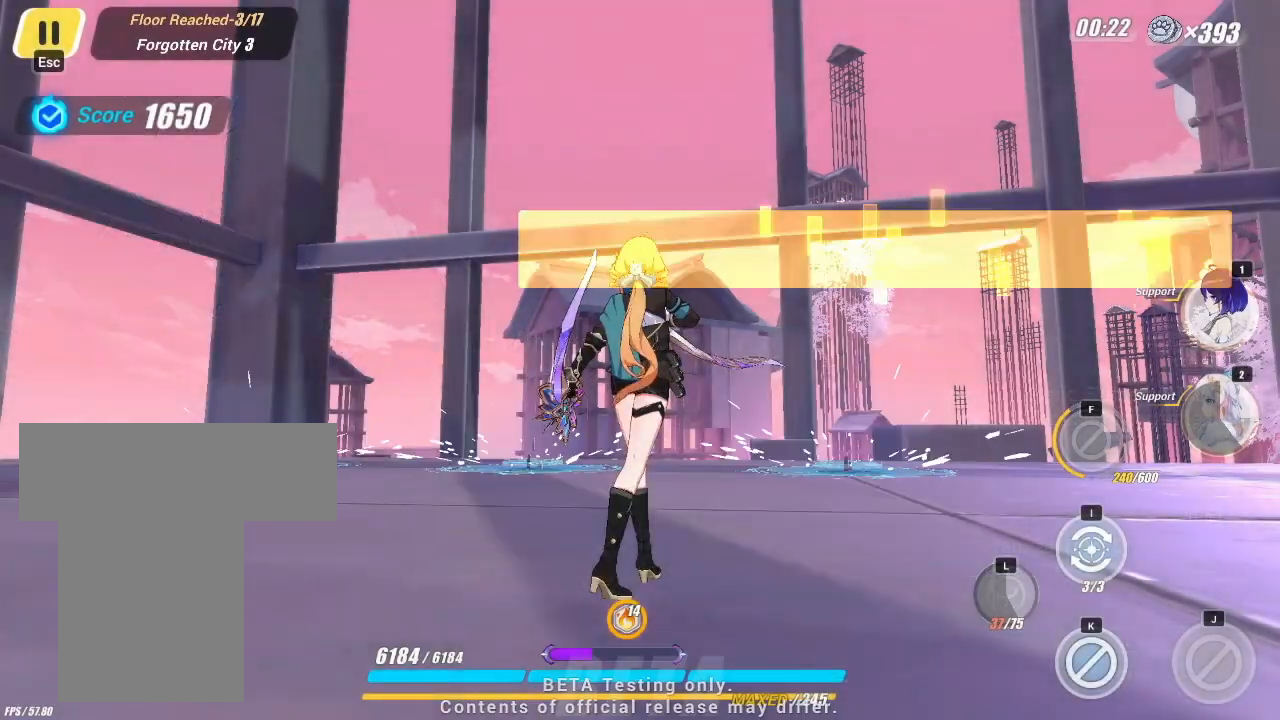
Gameplay with keyboard; each line is a JSON object with the keys held at the frame after it. "events" lists presses ("down") and releases ("up") of "a", "d", "f", "i", "j", "k", "l", "s", "u" and "w" between this image and that frame as [ms after this image, input, new state], when the widget could be followed in between. No other keys are recorded. Mouse input is not recorded.
{"keys": ["d", "w"], "events": [[33, "d", "down"], [133, "w", "down"]]}
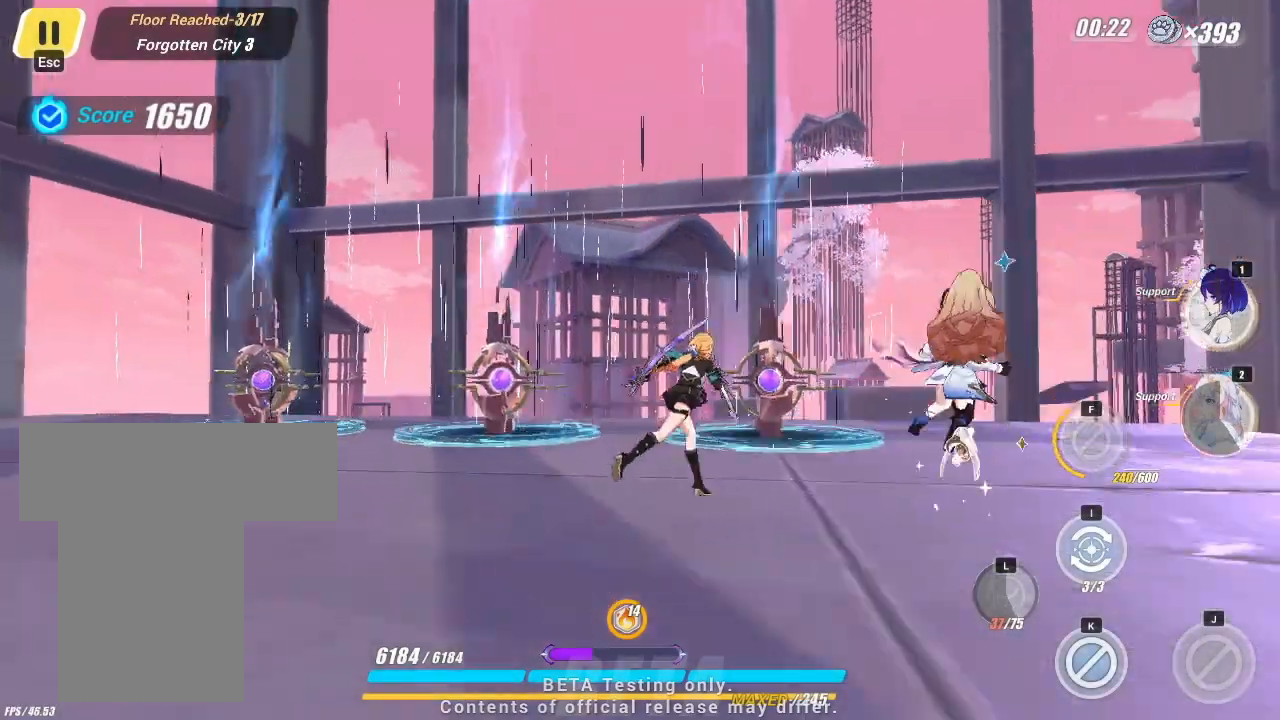
{"keys": ["d", "w"], "events": [[83, "d", "up"], [367, "d", "down"]]}
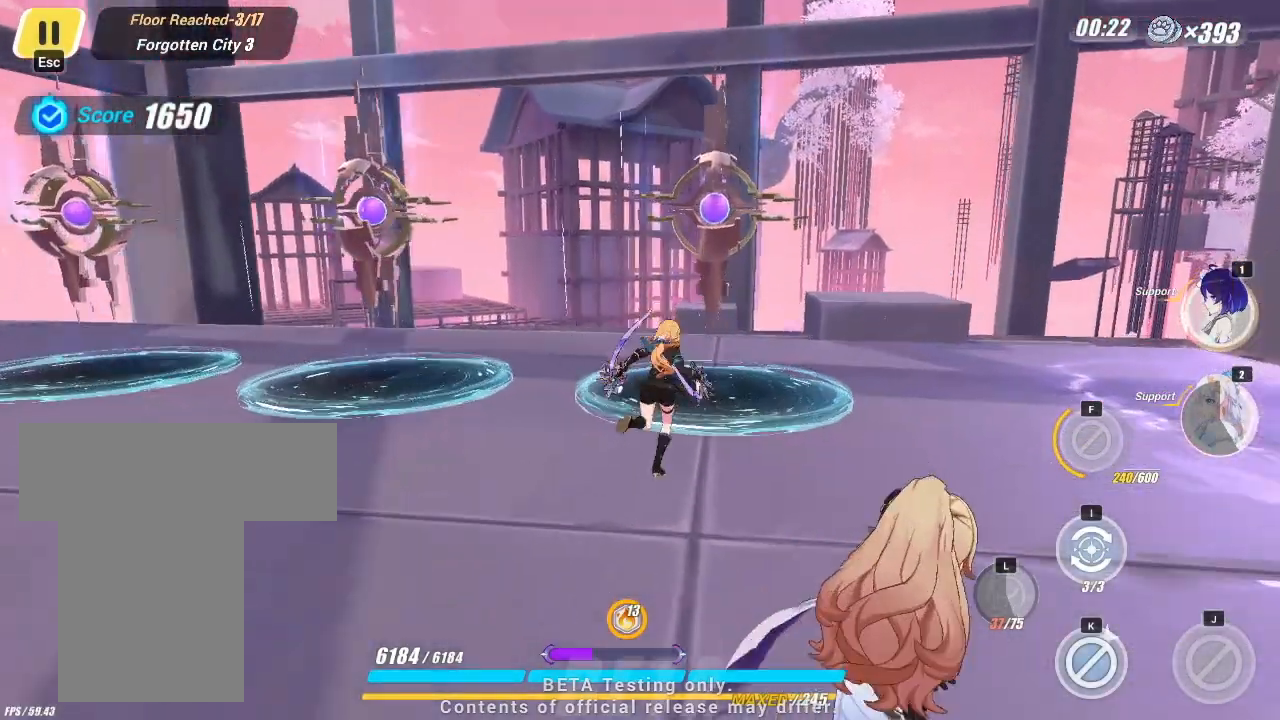
{"keys": ["a"], "events": [[33, "d", "up"], [83, "a", "down"], [233, "w", "up"]]}
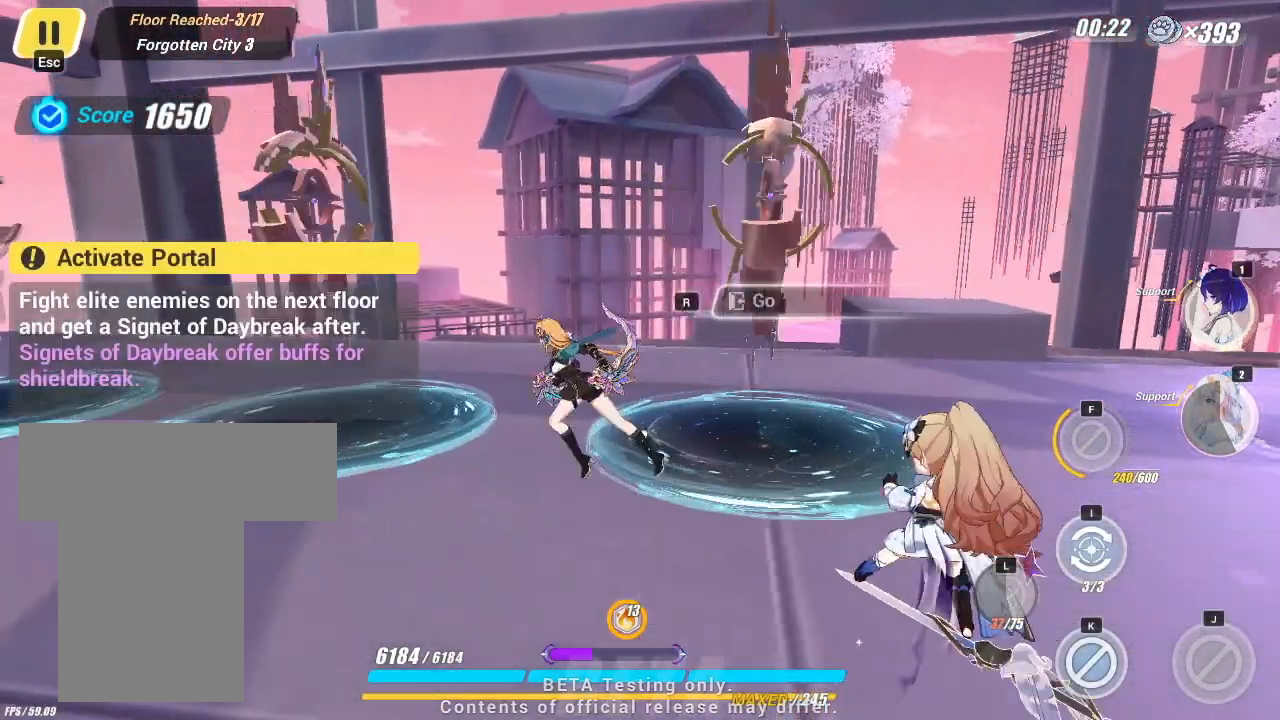
{"keys": ["a"], "events": []}
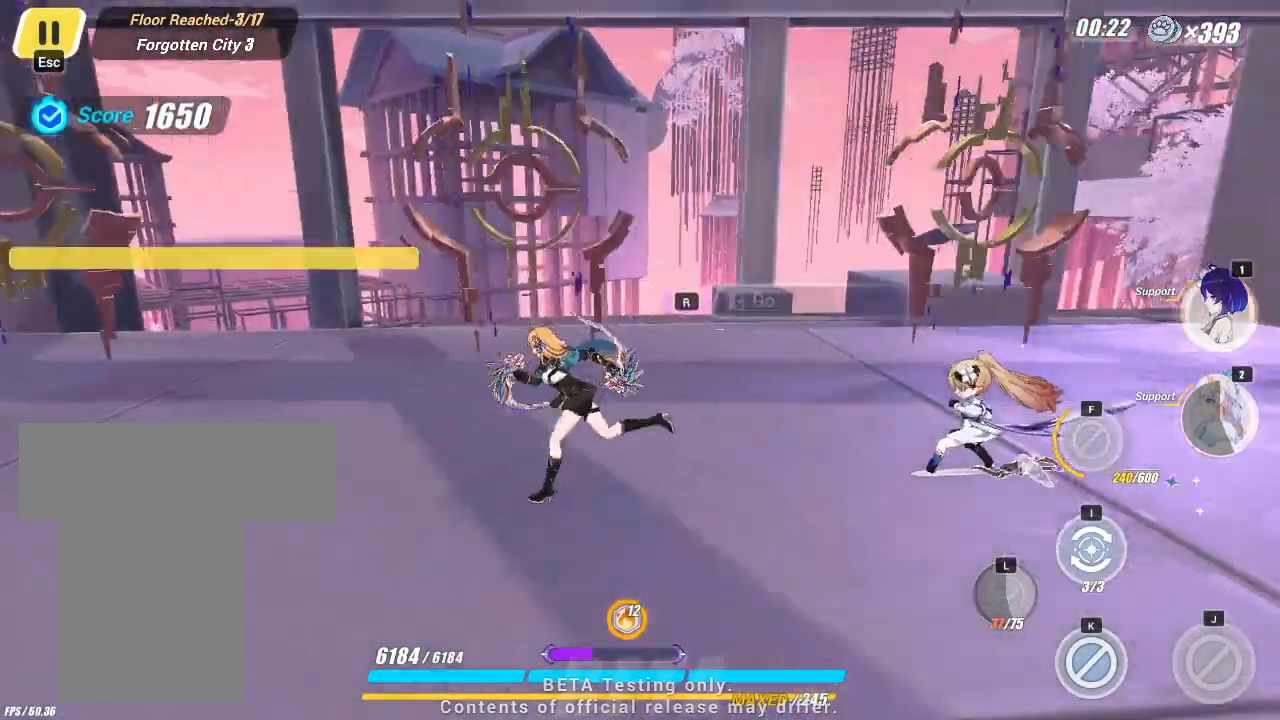
{"keys": ["a"], "events": [[133, "w", "down"], [167, "w", "up"]]}
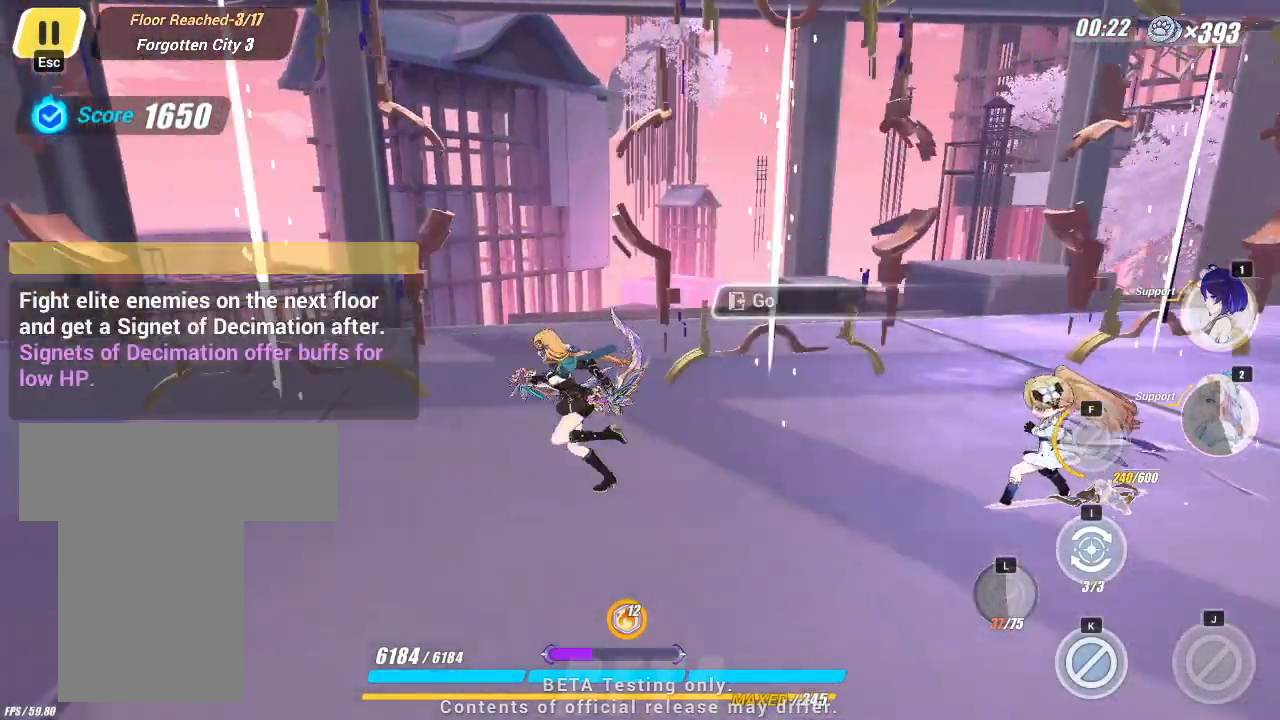
{"keys": [], "events": [[83, "s", "down"], [217, "s", "up"], [483, "a", "up"]]}
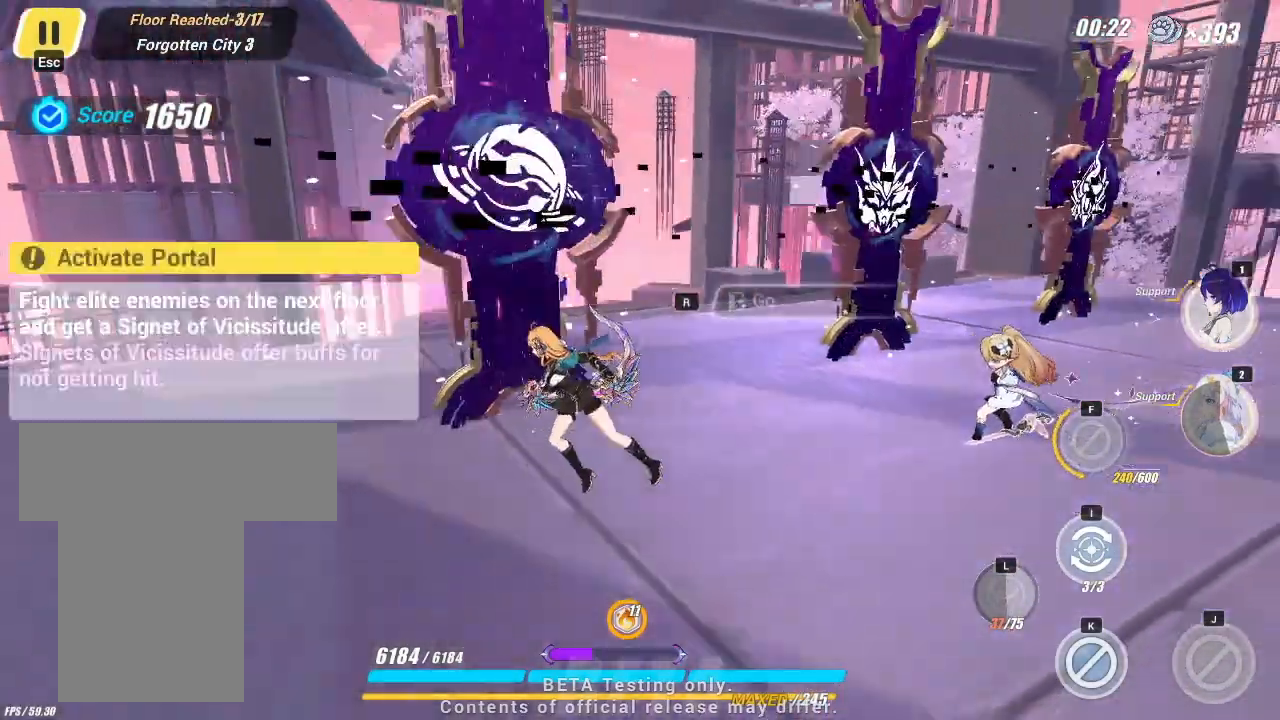
{"keys": [], "events": []}
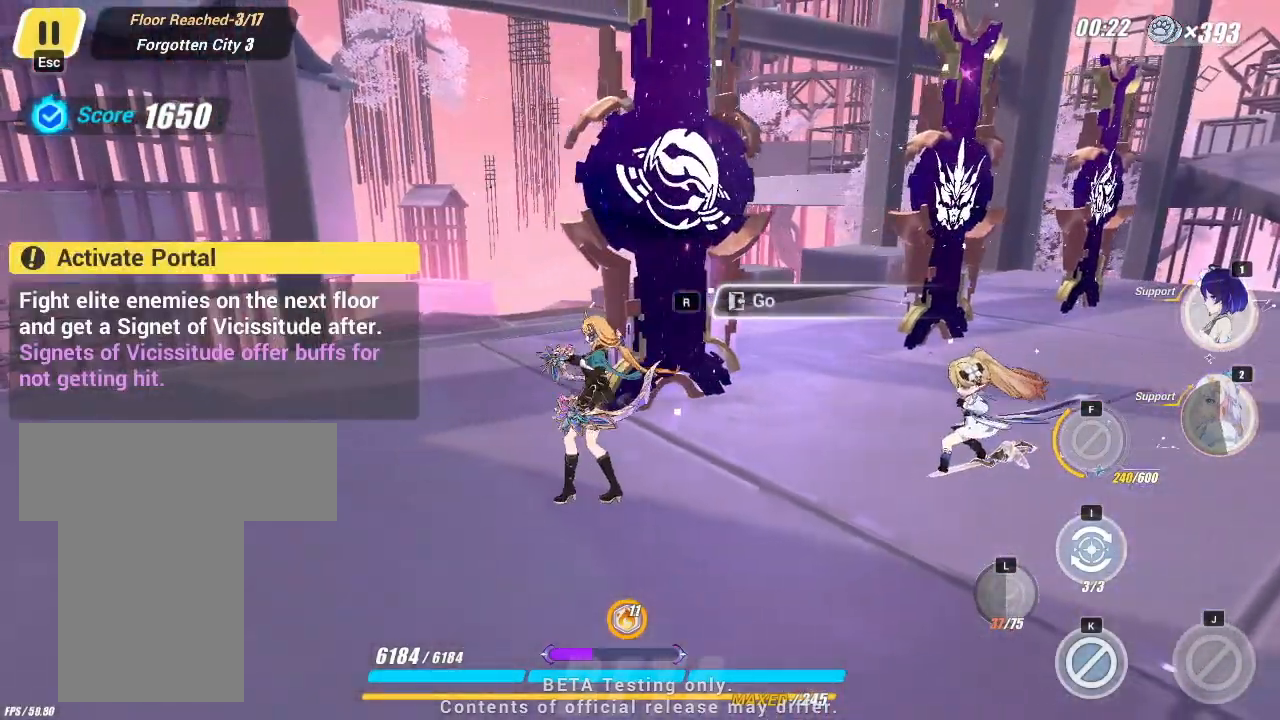
{"keys": [], "events": [[33, "d", "down"], [117, "w", "down"], [183, "d", "up"], [283, "w", "up"]]}
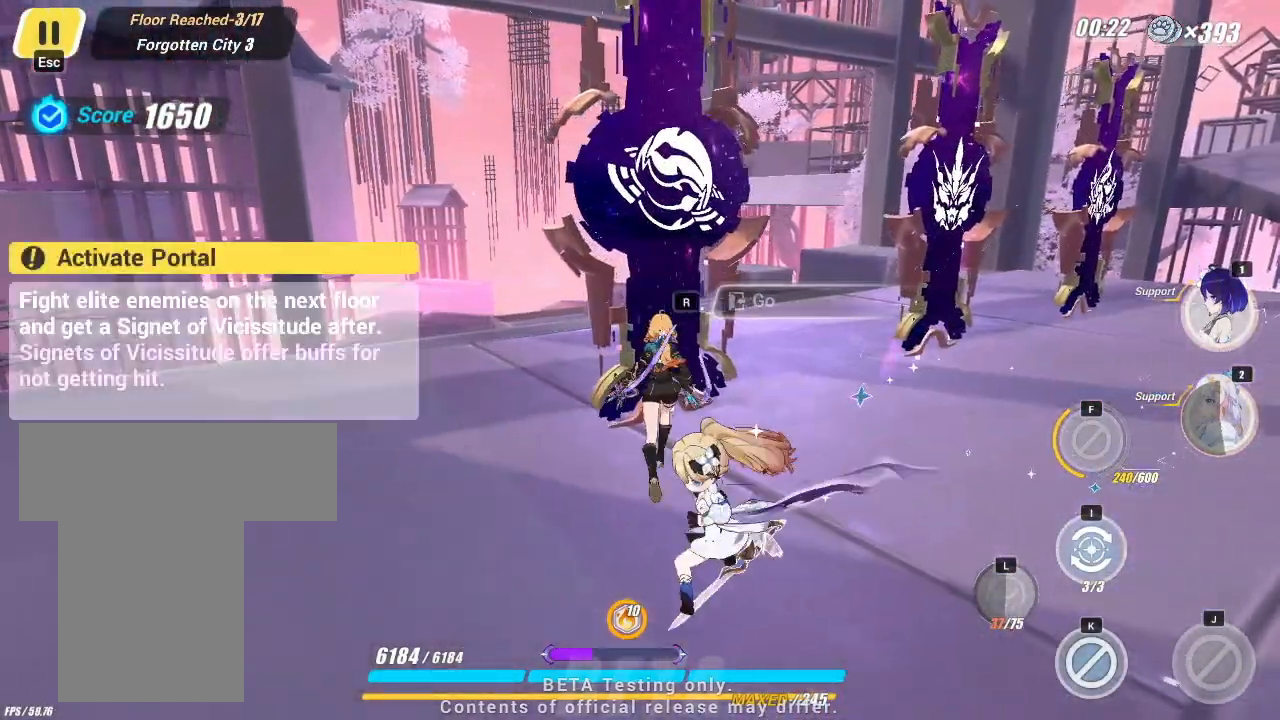
{"keys": ["d"], "events": [[183, "i", "down"], [233, "i", "up"], [467, "d", "down"]]}
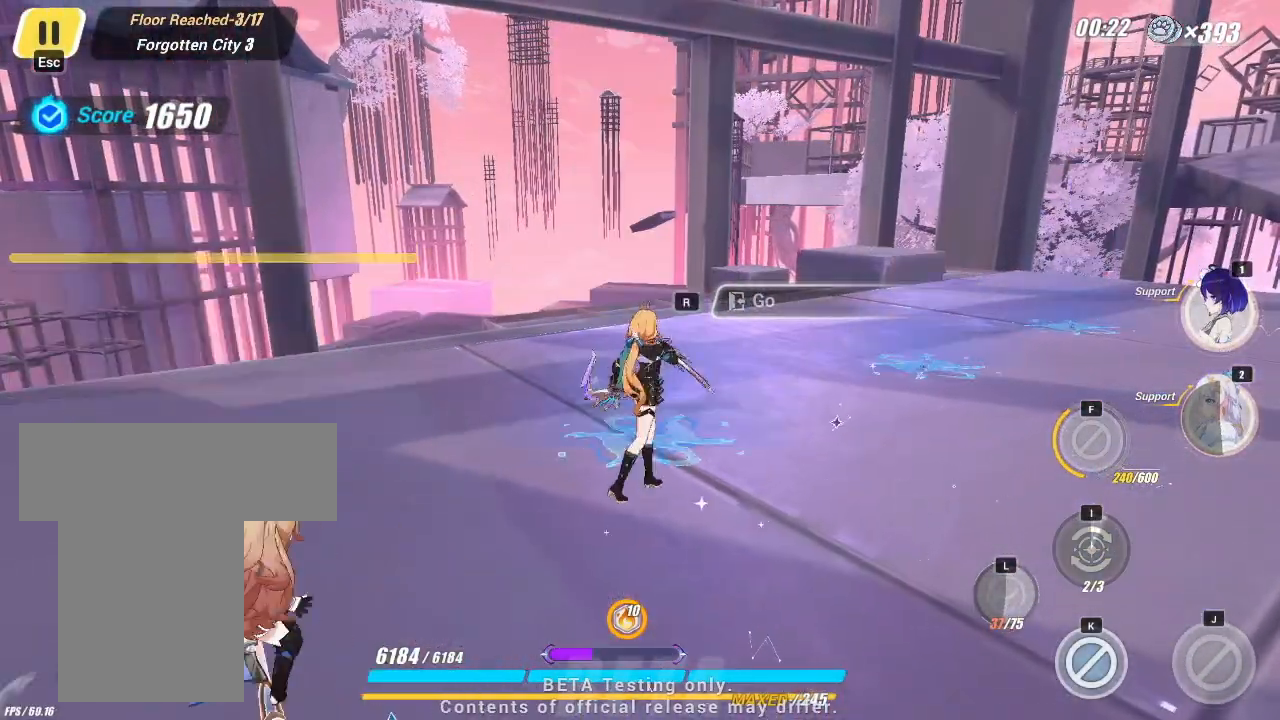
{"keys": ["d", "w"], "events": [[333, "w", "down"]]}
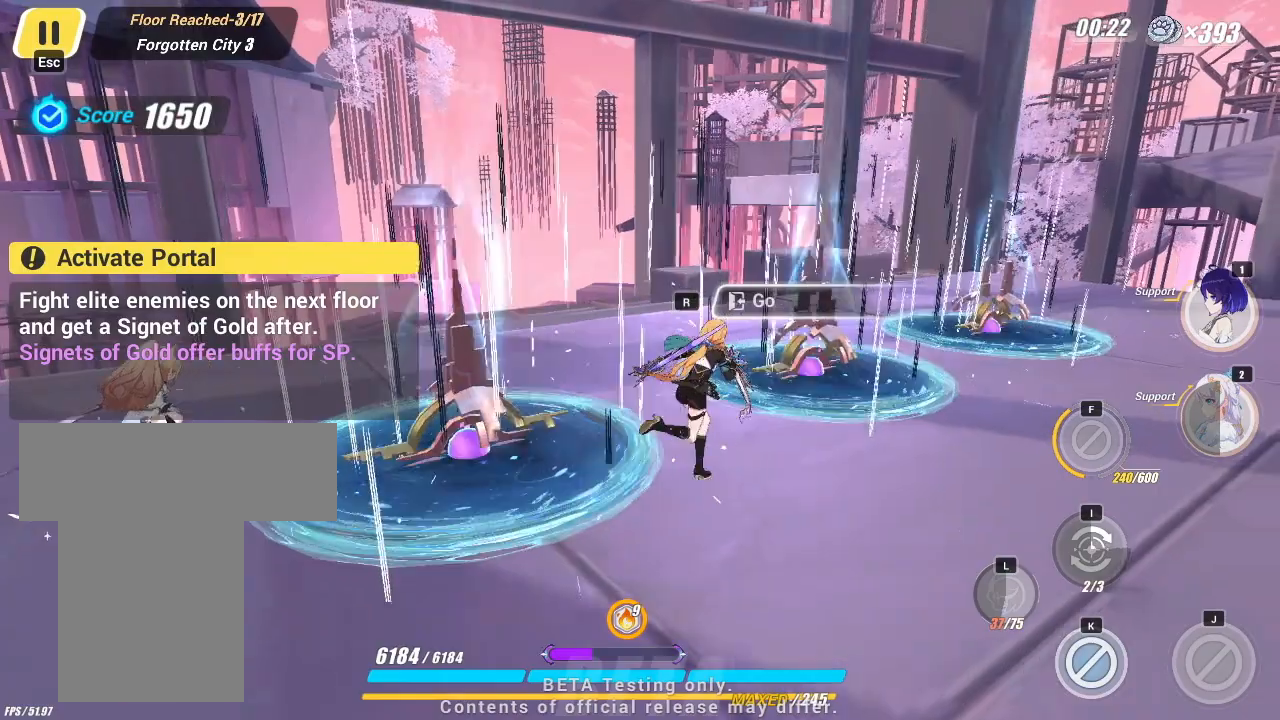
{"keys": ["d"], "events": [[483, "w", "up"]]}
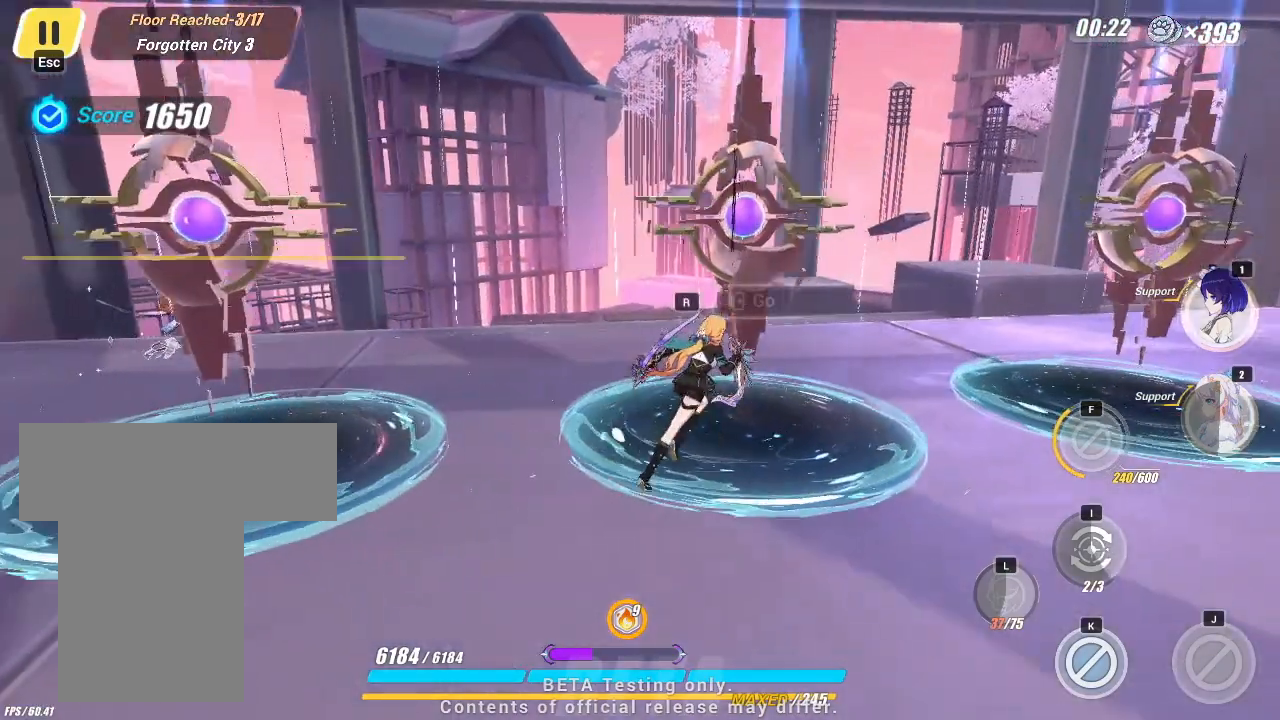
{"keys": ["d"], "events": []}
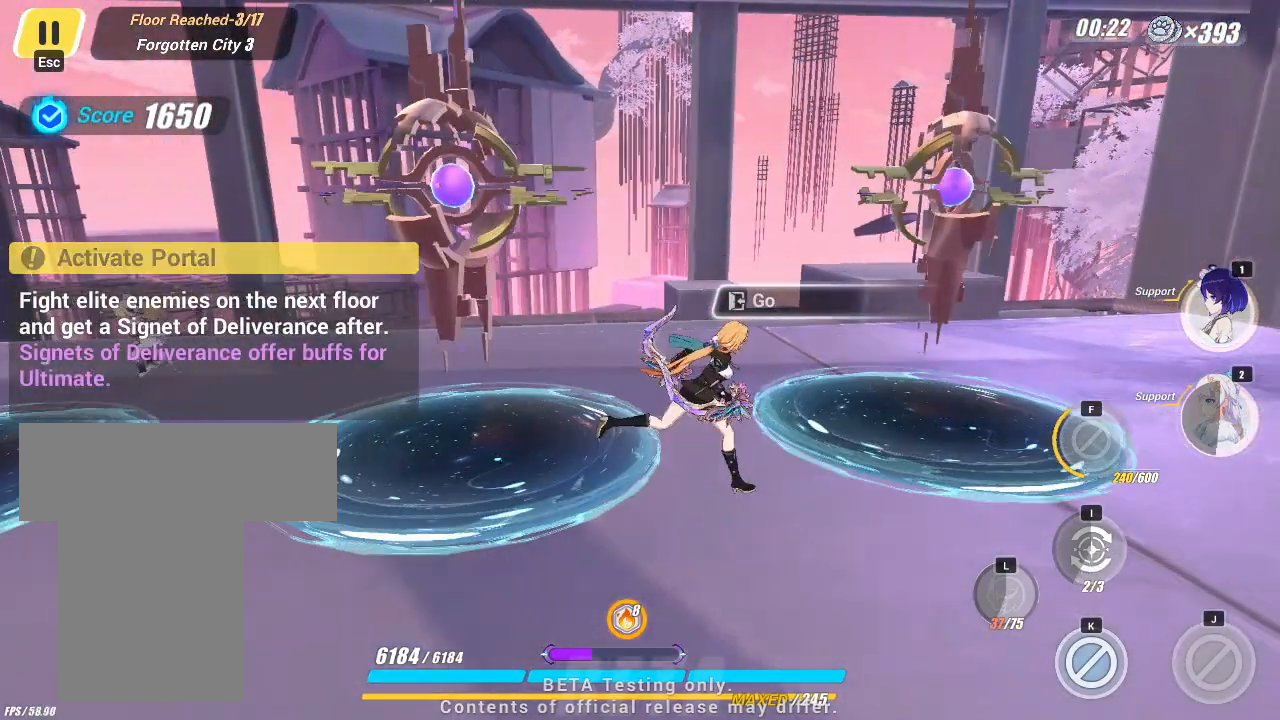
{"keys": ["d"], "events": [[133, "w", "down"], [317, "w", "up"]]}
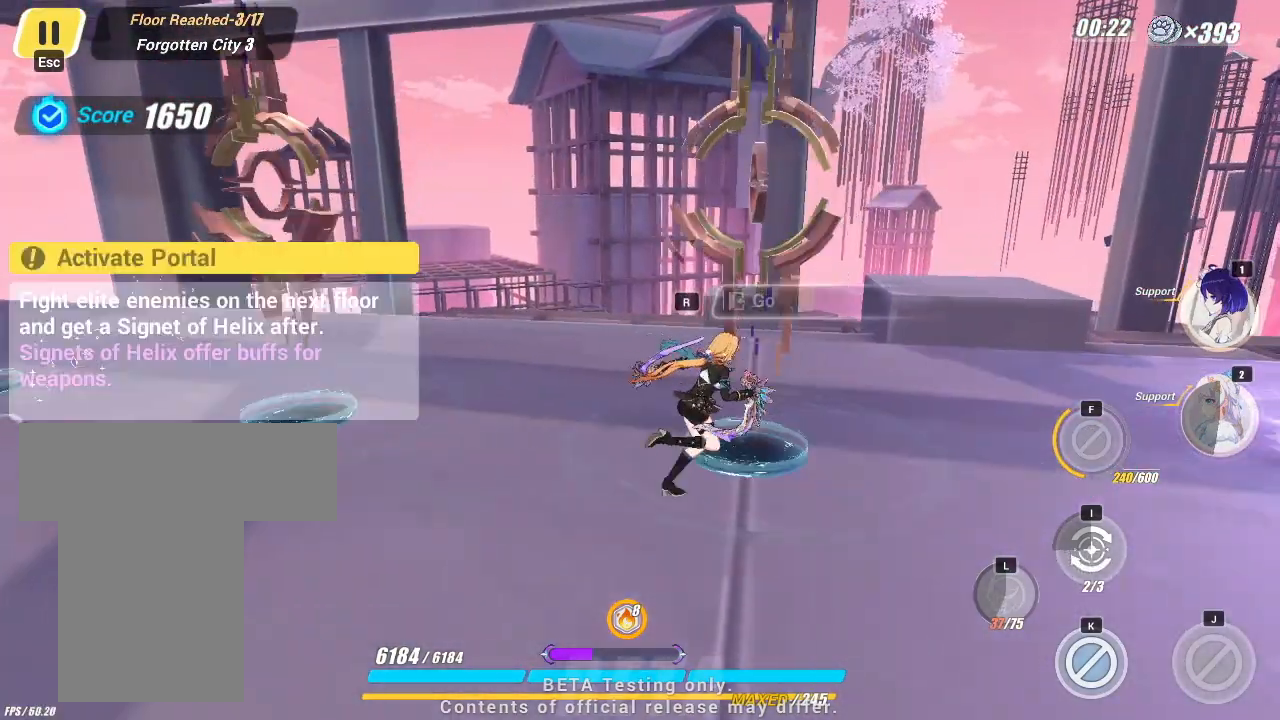
{"keys": ["a"], "events": [[33, "d", "up"], [33, "s", "down"], [83, "a", "down"], [317, "s", "up"]]}
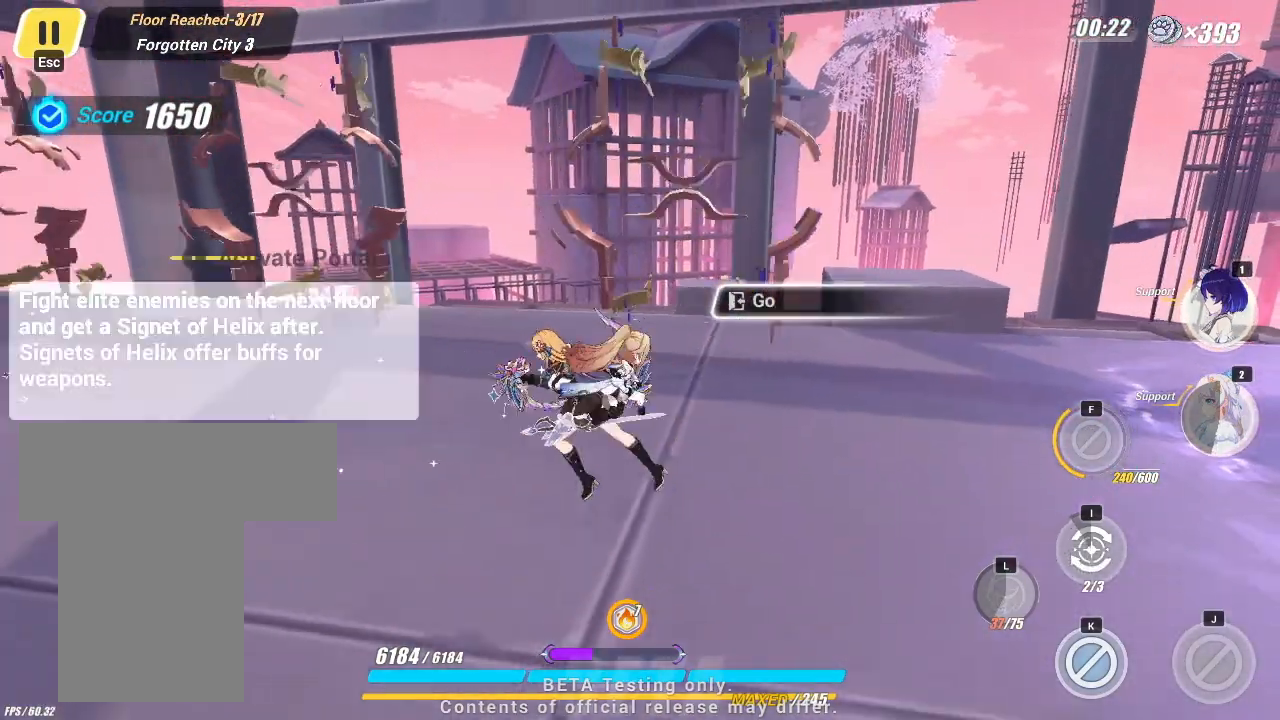
{"keys": [], "events": [[33, "w", "down"], [83, "a", "up"], [83, "d", "down"], [167, "w", "up"], [283, "w", "down"], [433, "d", "up"], [433, "w", "up"]]}
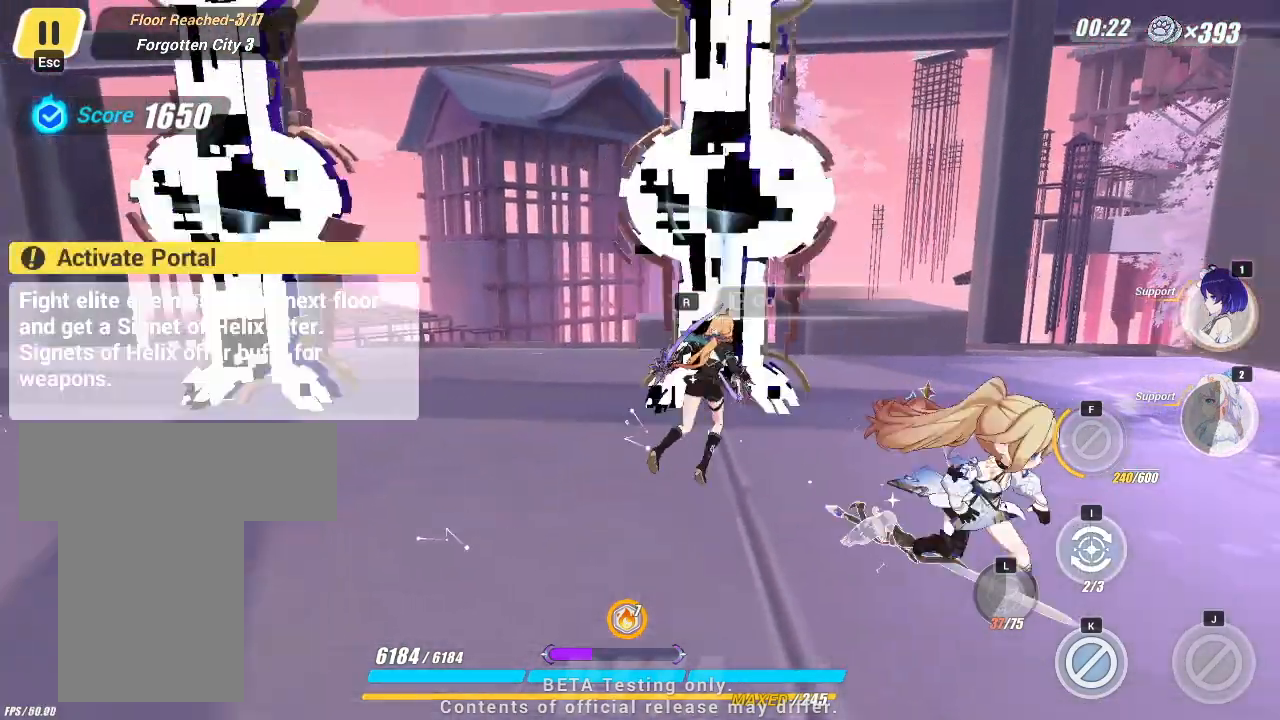
{"keys": [], "events": []}
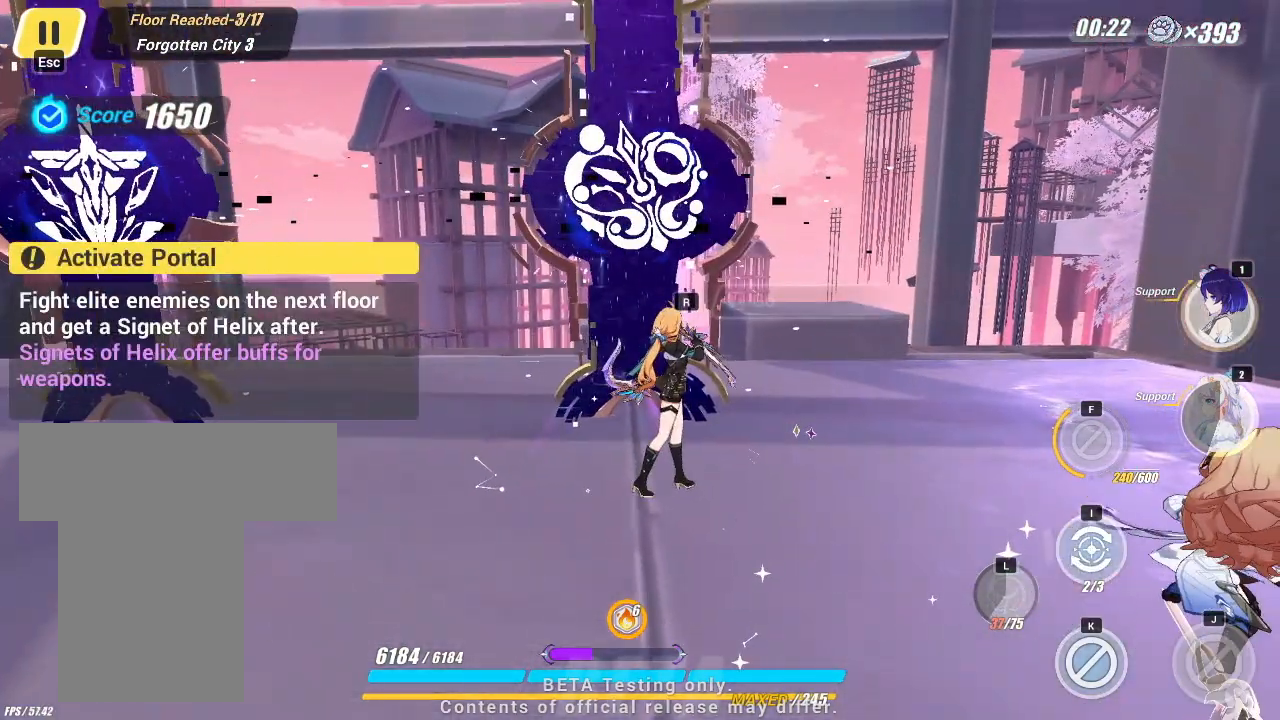
{"keys": [], "events": []}
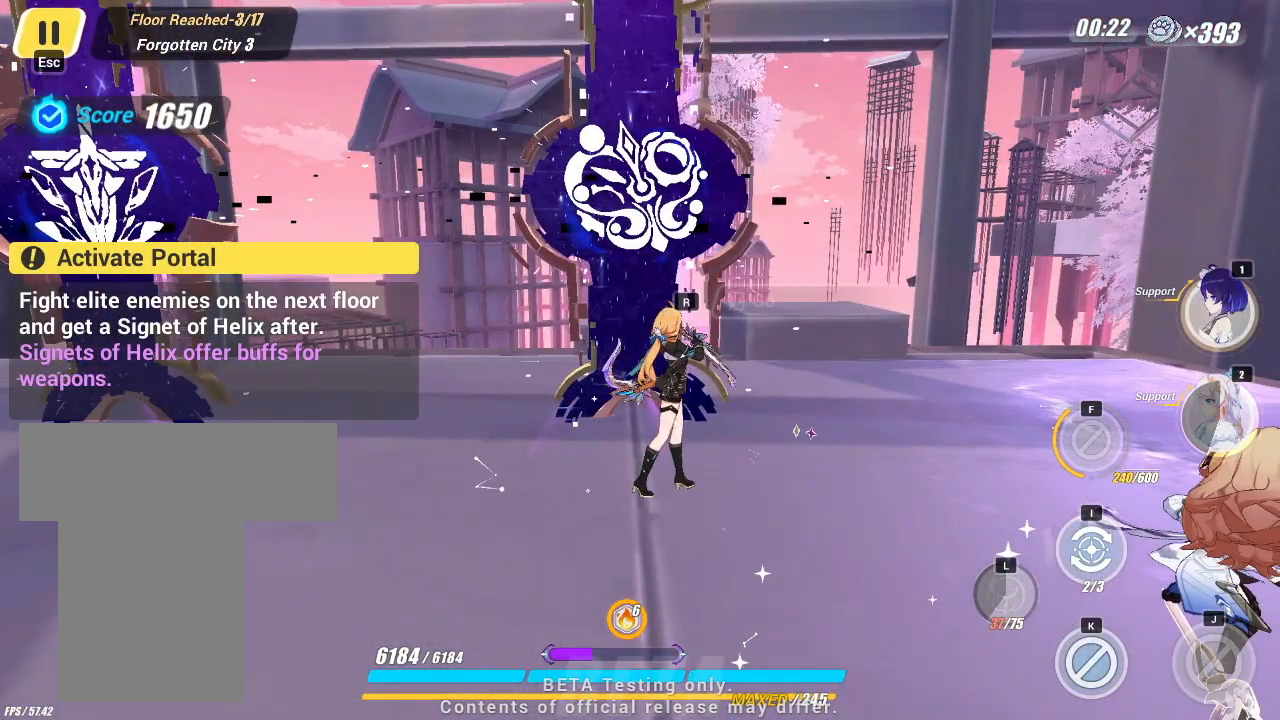
{"keys": [], "events": []}
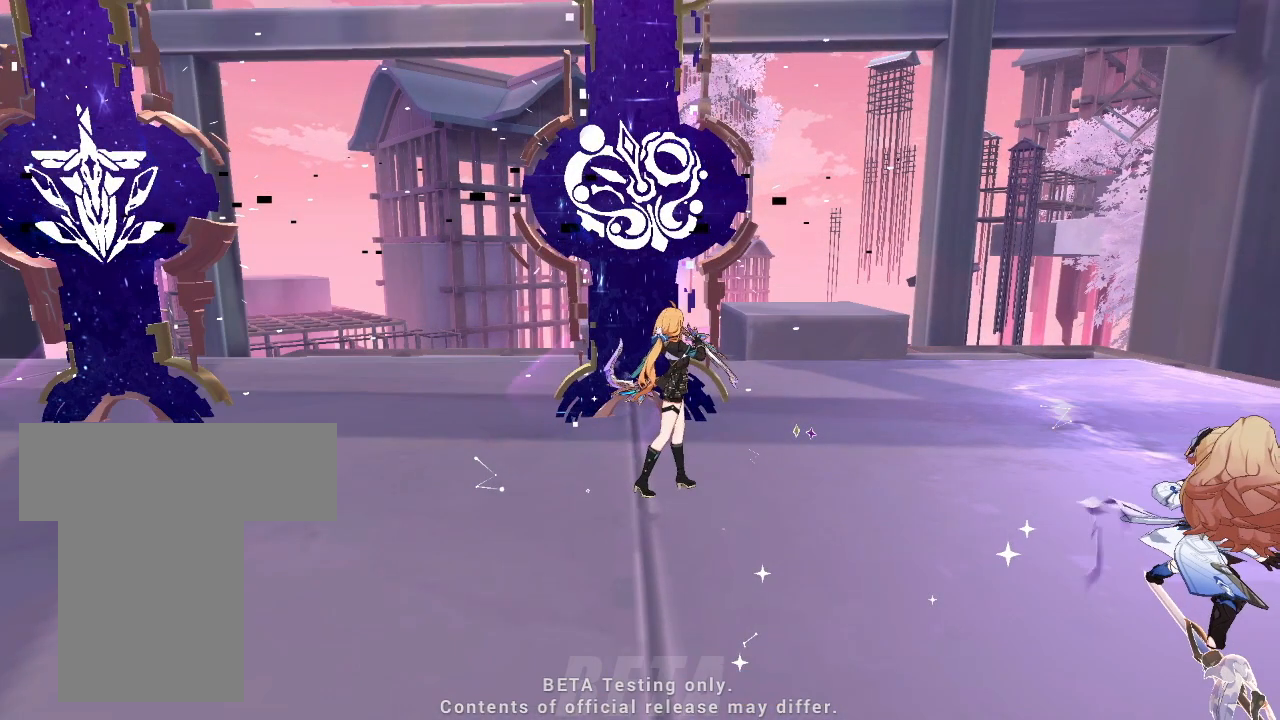
{"keys": [], "events": []}
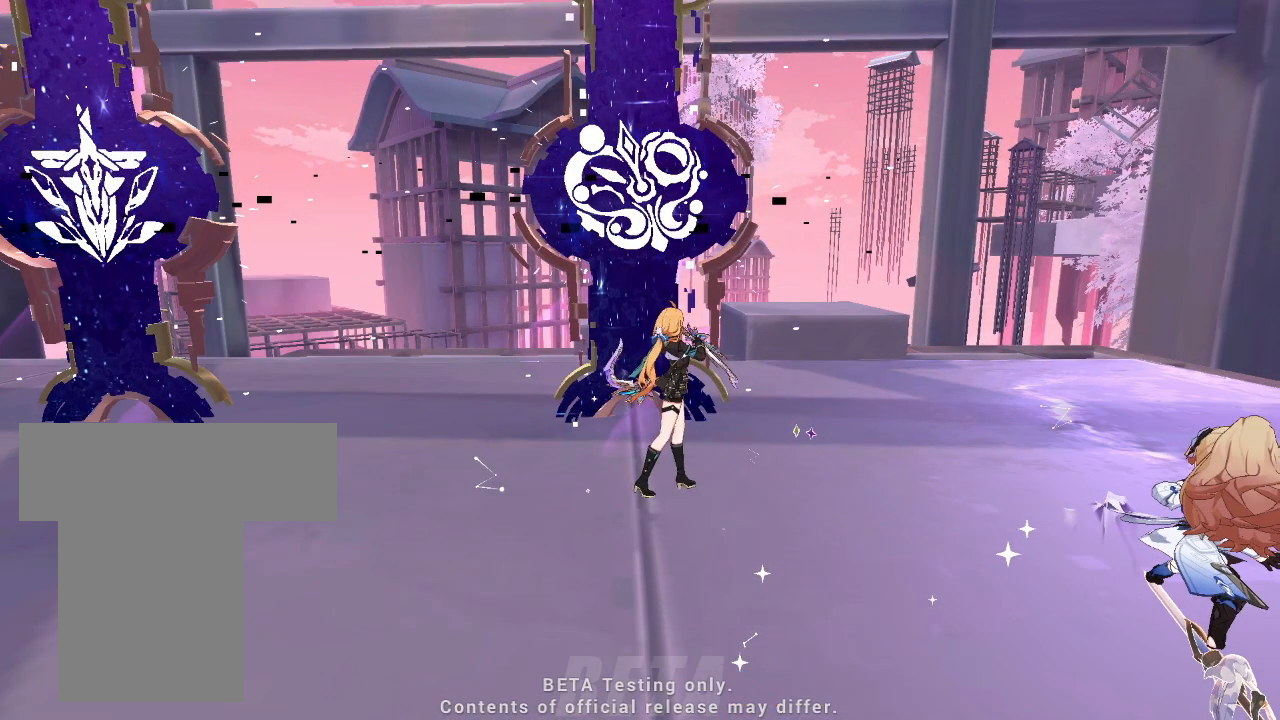
{"keys": [], "events": []}